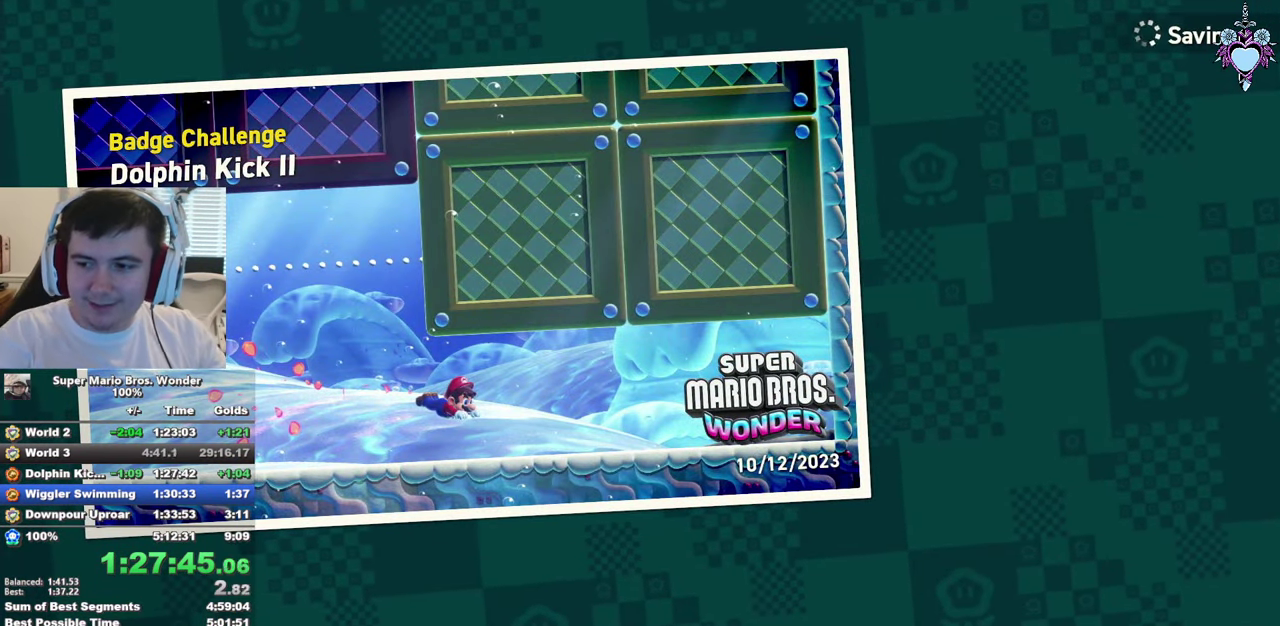
Gameplay with a controller (PlayStation layout); each line is a JSON object with the inputs held at the frame after it. "events" lists button and stick changes between this image and that frame as [ms after this image, input, new state], when the widget could be followed in between. This overlay highlights the sticks when they move; stick clicks (L3) are not distinguishable. Not read: L3 R3.
{"buttons": ["CROSS"], "left_stick": "center", "right_stick": "center", "events": [[283, "CROSS", "down"], [383, "CROSS", "up"], [450, "CROSS", "down"]]}
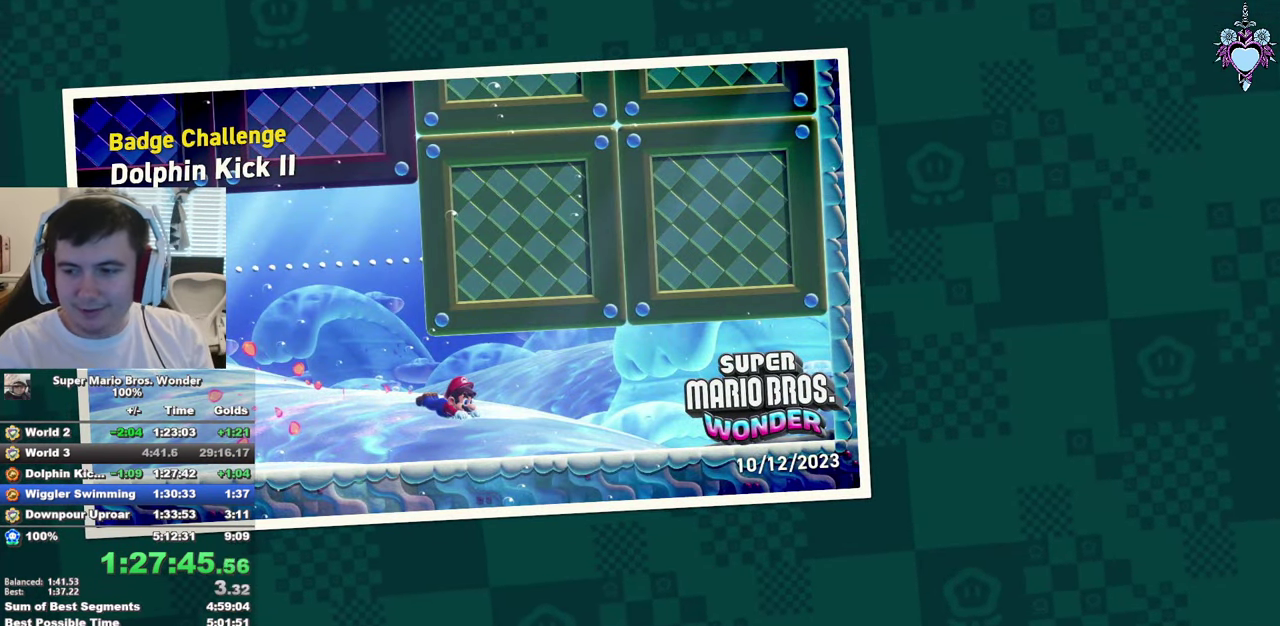
{"buttons": [], "left_stick": "center", "right_stick": "center", "events": [[66, "CROSS", "up"], [150, "CROSS", "down"], [250, "CROSS", "up"], [333, "CROSS", "down"], [433, "CROSS", "up"]]}
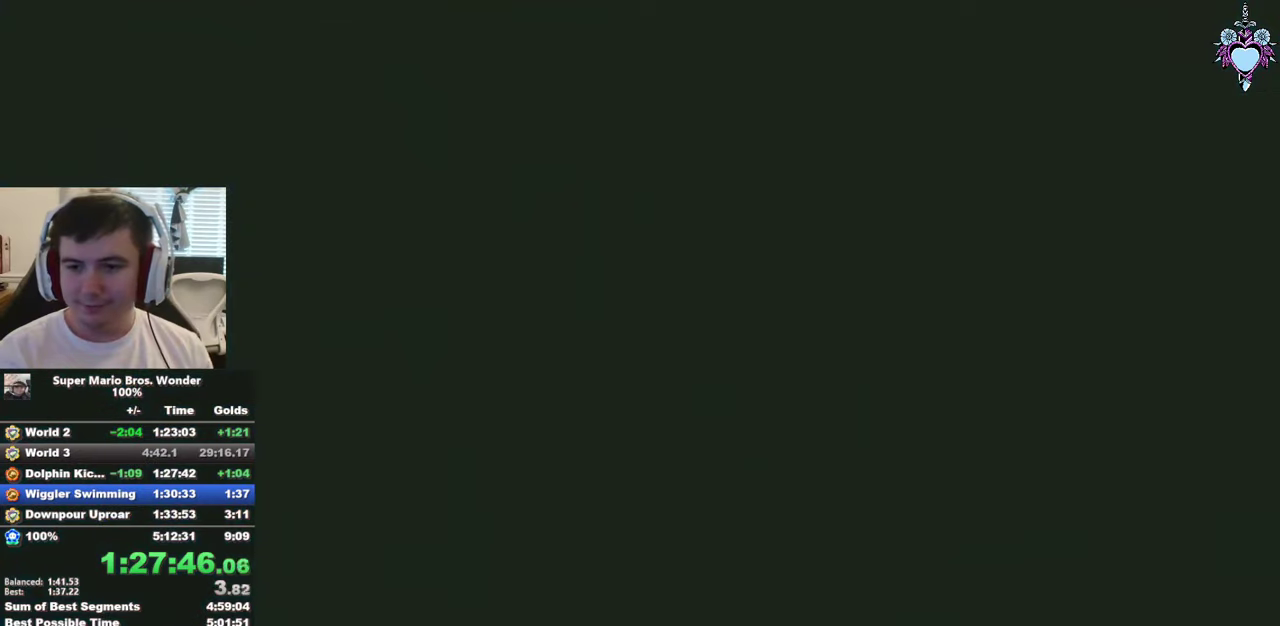
{"buttons": ["SQUARE"], "left_stick": "center", "right_stick": "center", "events": [[167, "SQUARE", "down"]]}
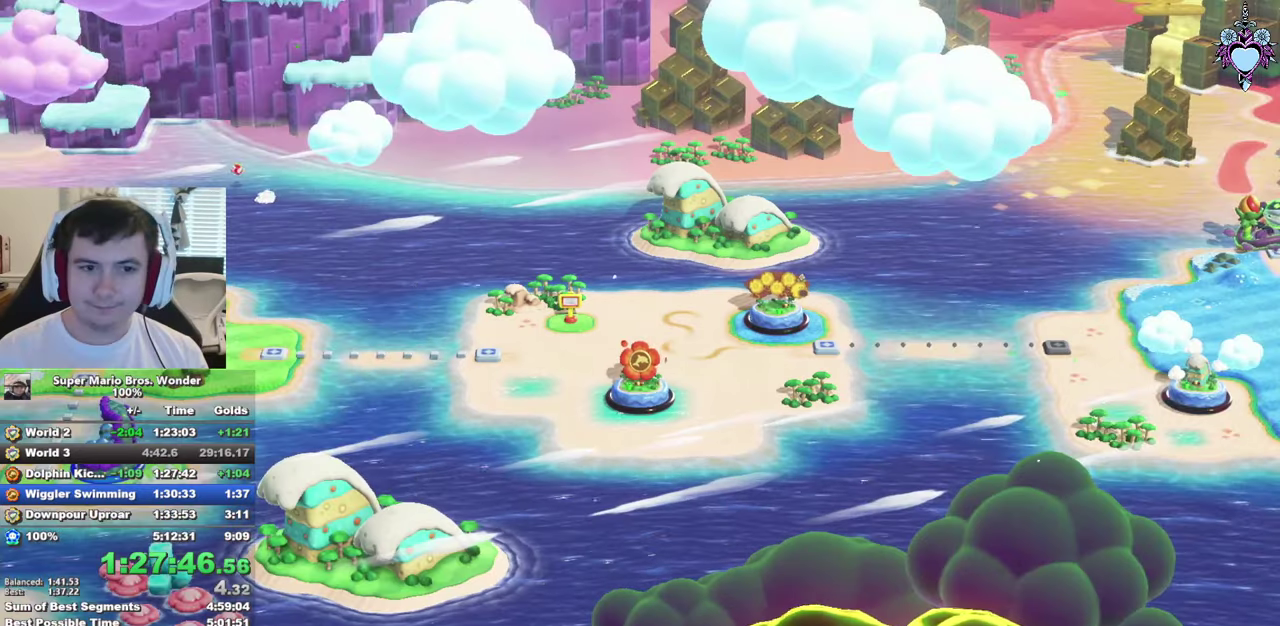
{"buttons": ["SQUARE"], "left_stick": "center", "right_stick": "center", "events": []}
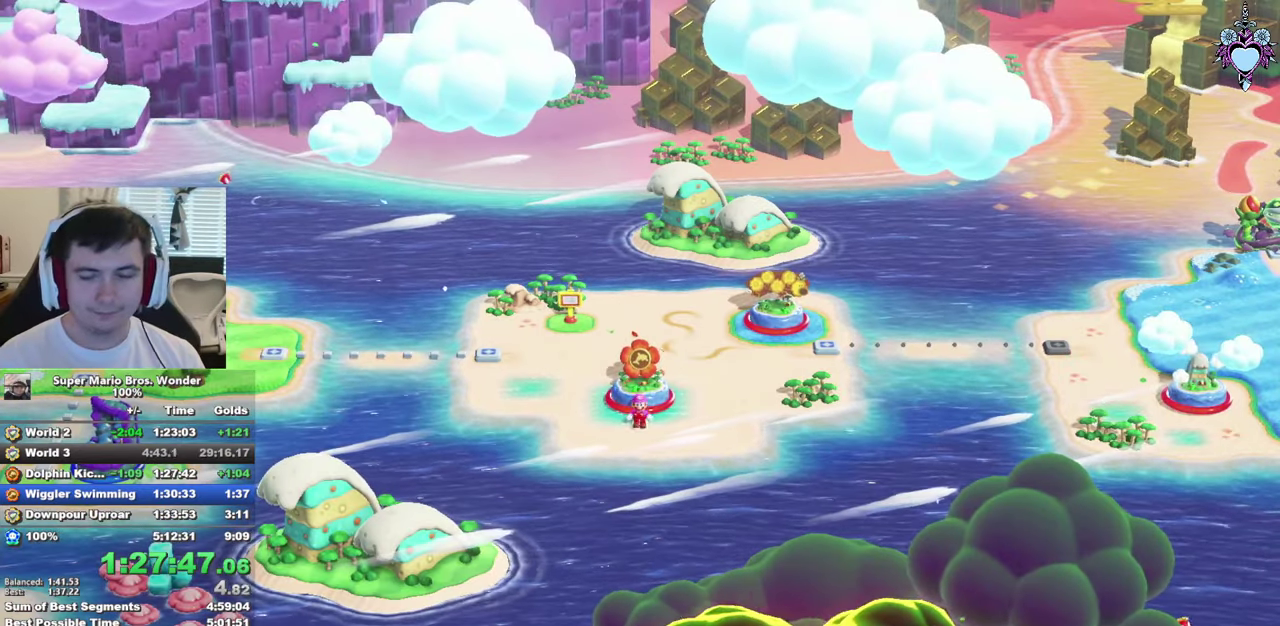
{"buttons": [], "left_stick": "center", "right_stick": "center", "events": [[167, "left_stick", "right"], [250, "SQUARE", "up"], [500, "left_stick", "center"]]}
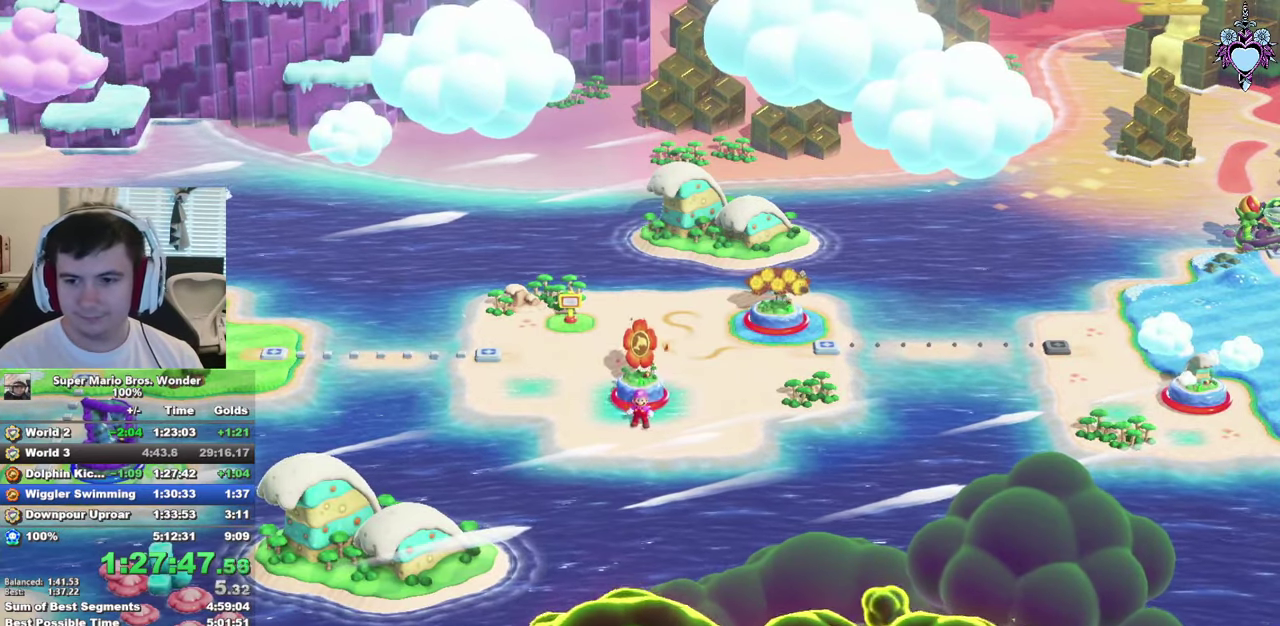
{"buttons": [], "left_stick": "center", "right_stick": "center", "events": []}
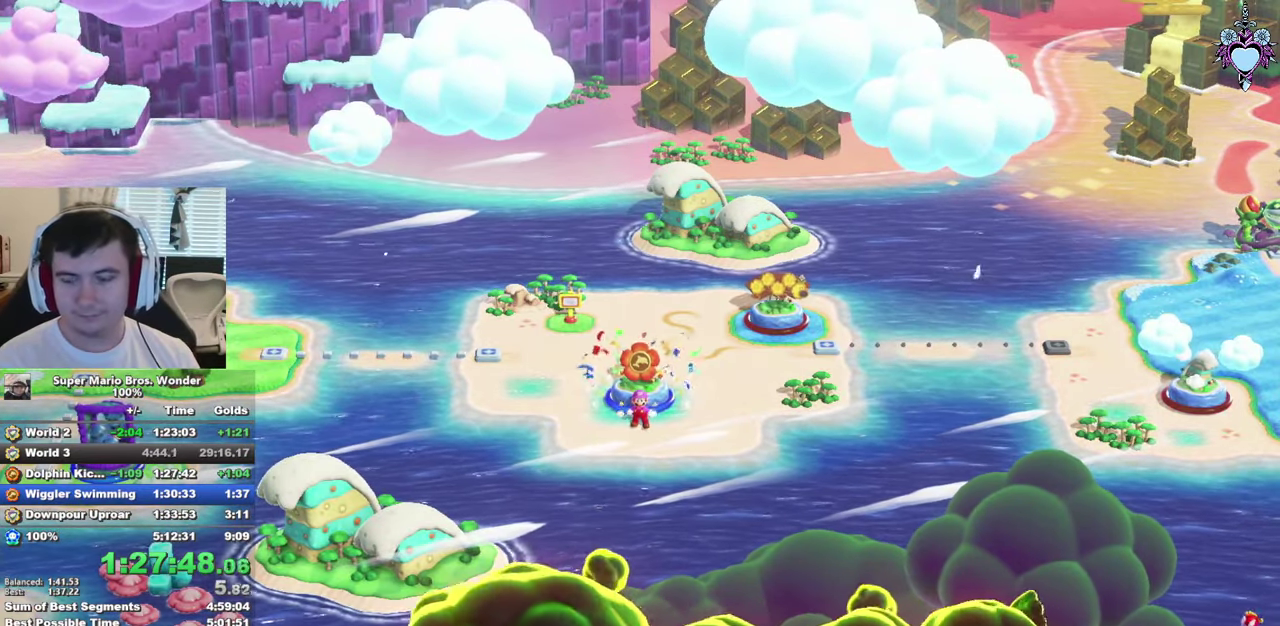
{"buttons": ["CIRCLE"], "left_stick": "center", "right_stick": "center", "events": [[50, "CIRCLE", "down"], [150, "CIRCLE", "up"], [250, "CROSS", "down"], [283, "CIRCLE", "down"], [317, "CROSS", "up"], [367, "CIRCLE", "up"], [417, "CIRCLE", "down"]]}
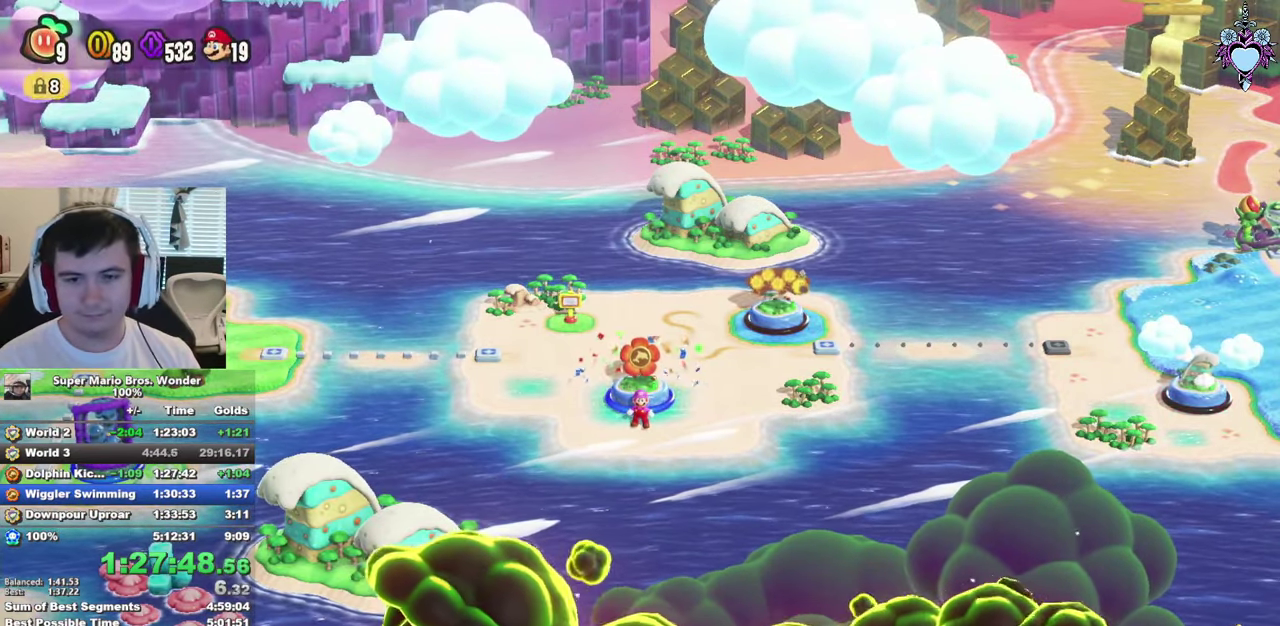
{"buttons": ["CROSS", "CIRCLE"], "left_stick": "center", "right_stick": "center", "events": [[17, "CIRCLE", "up"], [17, "CROSS", "down"], [83, "CROSS", "up"], [100, "CIRCLE", "down"], [167, "CROSS", "down"], [183, "CIRCLE", "up"], [233, "CROSS", "up"], [283, "CIRCLE", "down"], [317, "CROSS", "down"], [367, "CIRCLE", "up"], [367, "CROSS", "up"], [433, "CIRCLE", "down"], [483, "CROSS", "down"]]}
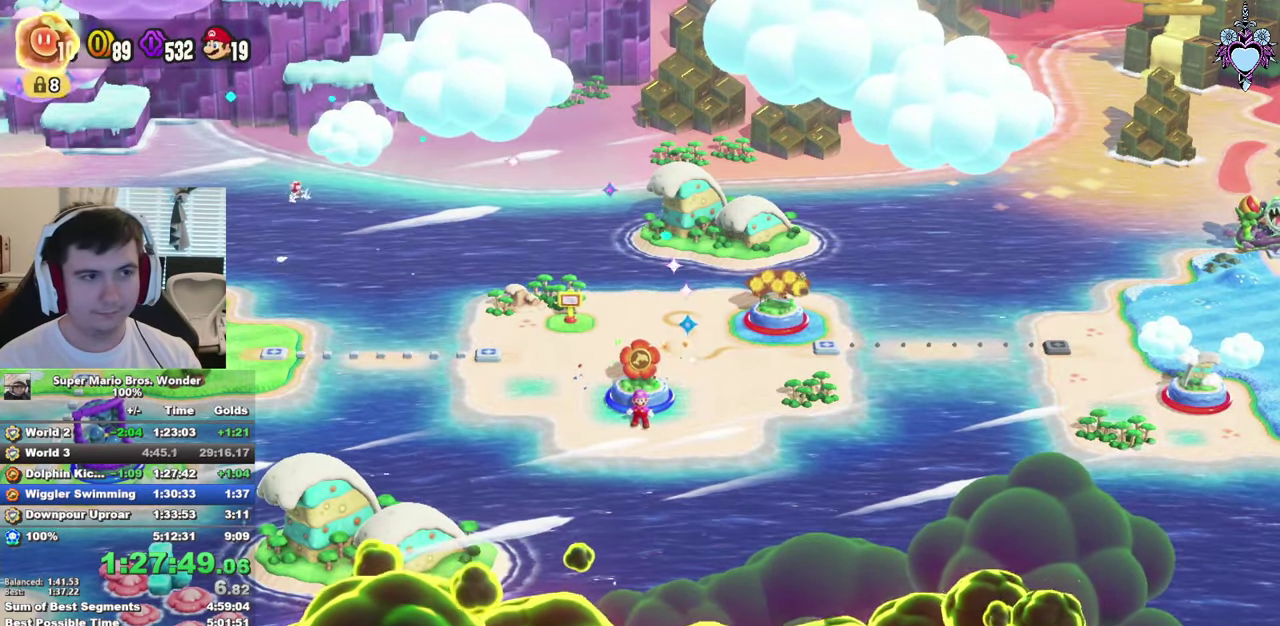
{"buttons": ["CIRCLE"], "left_stick": "center", "right_stick": "center", "events": [[33, "CIRCLE", "up"], [33, "CROSS", "up"], [100, "CROSS", "down"], [117, "CIRCLE", "down"], [150, "CROSS", "up"], [217, "CIRCLE", "up"], [300, "CIRCLE", "down"], [333, "CROSS", "down"], [350, "CIRCLE", "up"], [400, "CROSS", "up"], [450, "CIRCLE", "down"], [450, "CROSS", "down"], [500, "CROSS", "up"]]}
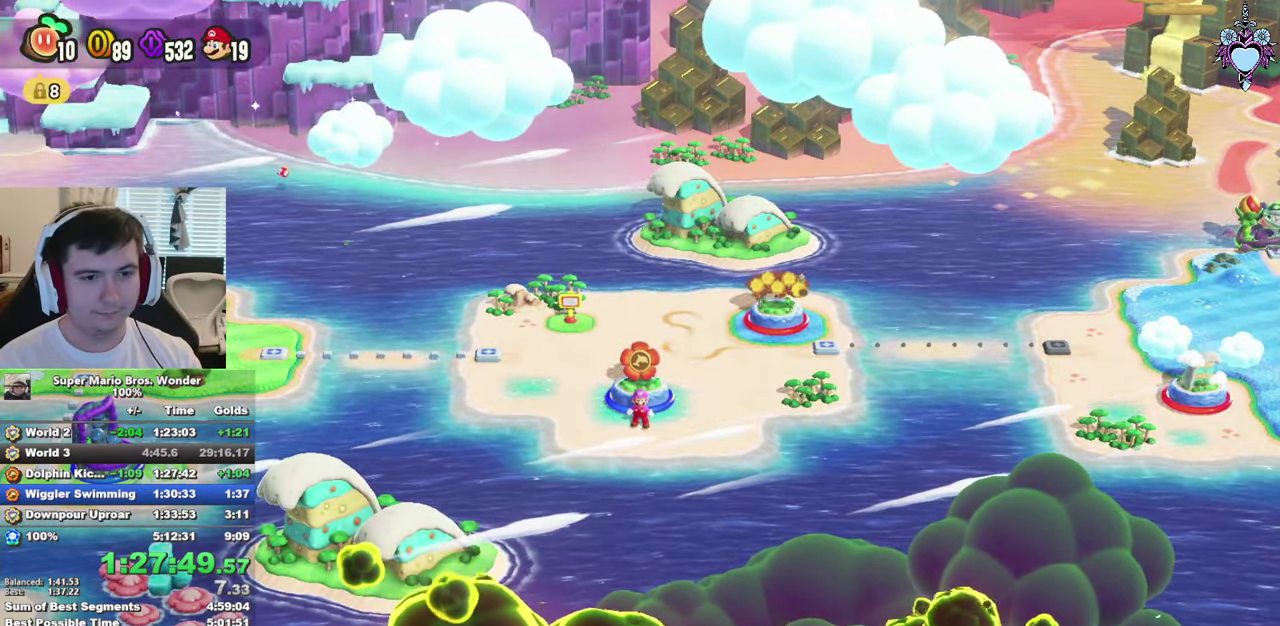
{"buttons": ["CROSS", "CIRCLE"], "left_stick": "center", "right_stick": "center", "events": [[33, "CIRCLE", "up"], [50, "CROSS", "down"], [83, "CROSS", "up"], [117, "CIRCLE", "down"], [150, "CROSS", "down"], [183, "CROSS", "up"], [233, "CIRCLE", "up"], [250, "CROSS", "down"], [267, "CROSS", "up"], [283, "CIRCLE", "down"], [333, "CROSS", "down"], [367, "CROSS", "up"], [383, "CIRCLE", "up"], [433, "CROSS", "down"], [450, "CROSS", "up"], [467, "CIRCLE", "down"], [500, "CROSS", "down"]]}
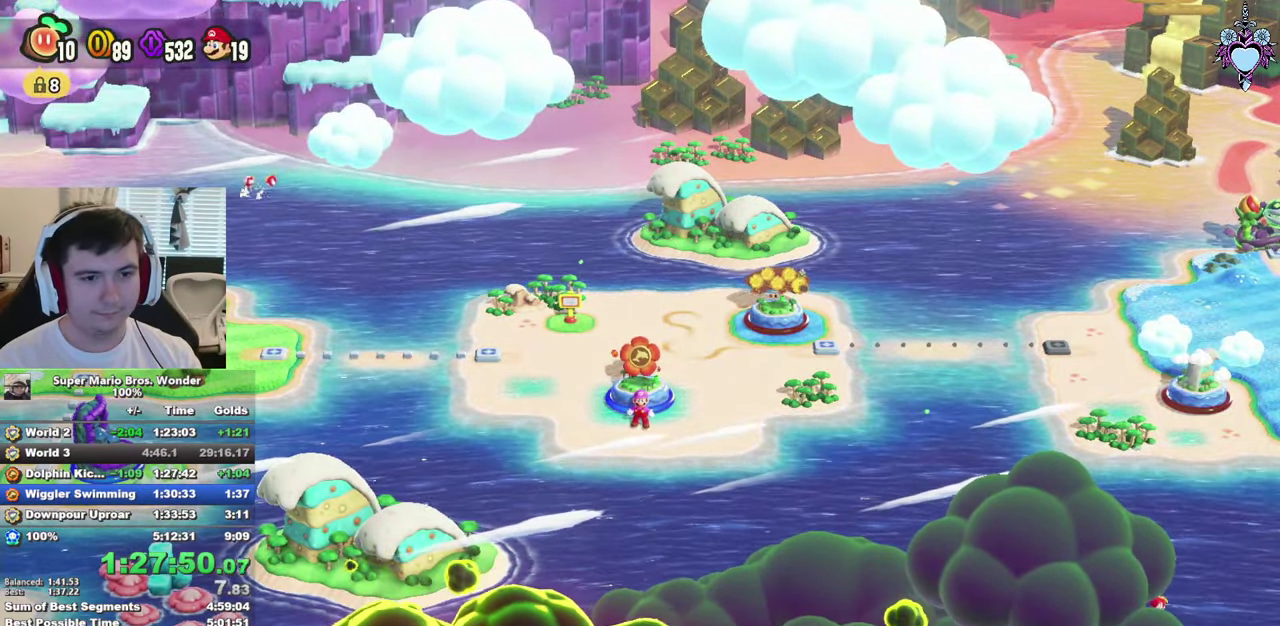
{"buttons": ["CIRCLE"], "left_stick": "center", "right_stick": "center", "events": [[33, "CROSS", "up"], [50, "CIRCLE", "up"], [117, "CROSS", "down"], [133, "CROSS", "up"], [133, "CIRCLE", "down"], [217, "CROSS", "down"], [217, "CIRCLE", "up"], [250, "CROSS", "up"], [283, "CIRCLE", "down"], [300, "CROSS", "down"], [317, "CROSS", "up"], [367, "CROSS", "down"], [383, "CIRCLE", "up"], [417, "CROSS", "up"], [467, "CROSS", "down"], [467, "CIRCLE", "down"], [500, "CROSS", "up"]]}
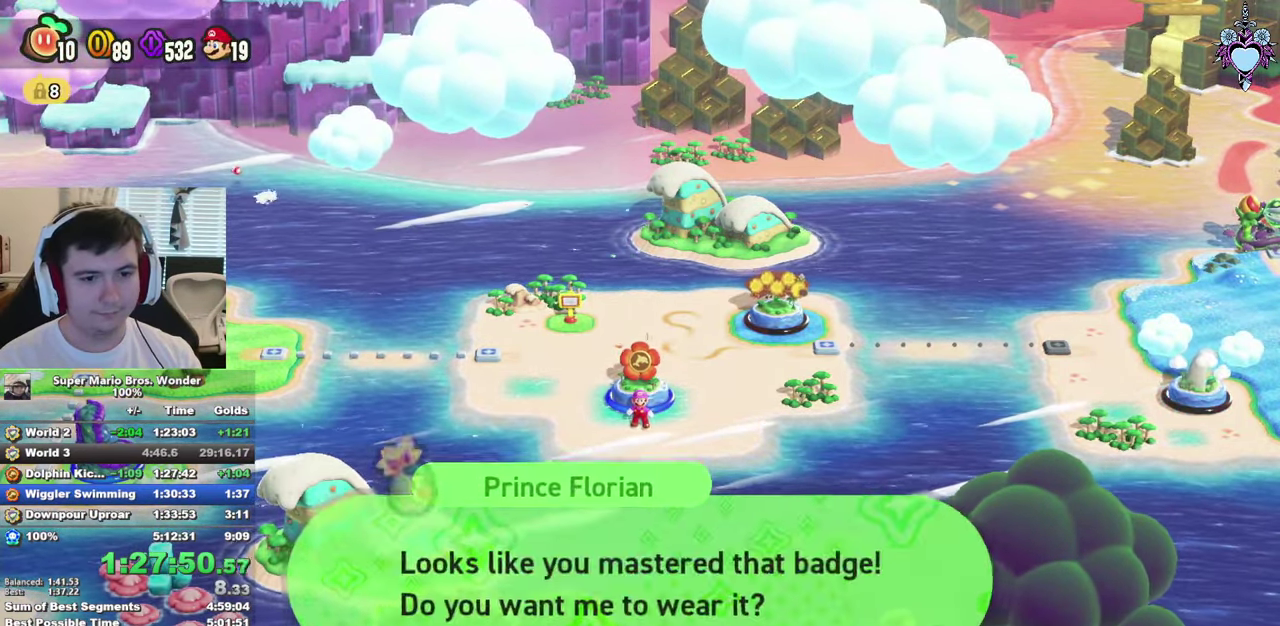
{"buttons": ["CIRCLE"], "left_stick": "center", "right_stick": "center", "events": [[50, "CIRCLE", "up"], [50, "CROSS", "down"], [100, "CROSS", "up"], [133, "CIRCLE", "down"], [234, "CIRCLE", "up"], [284, "CIRCLE", "down"], [367, "CIRCLE", "up"], [450, "CIRCLE", "down"]]}
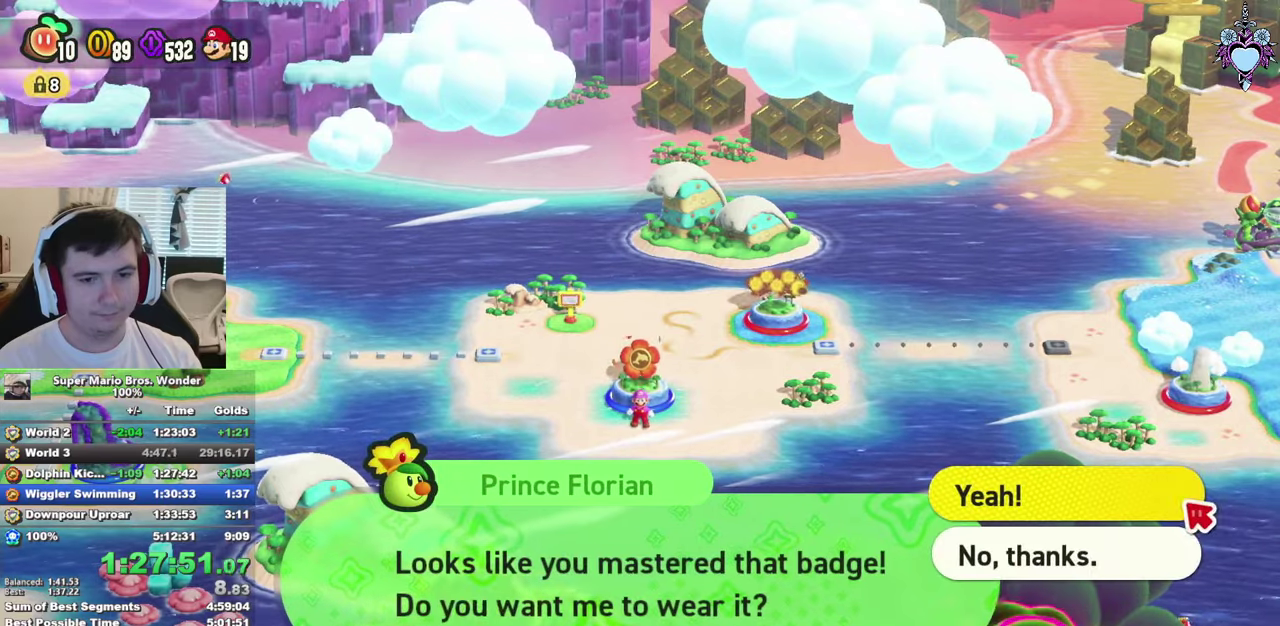
{"buttons": ["CROSS"], "left_stick": "center", "right_stick": "center", "events": [[34, "CIRCLE", "up"], [134, "CROSS", "down"], [200, "CROSS", "up"], [484, "CROSS", "down"]]}
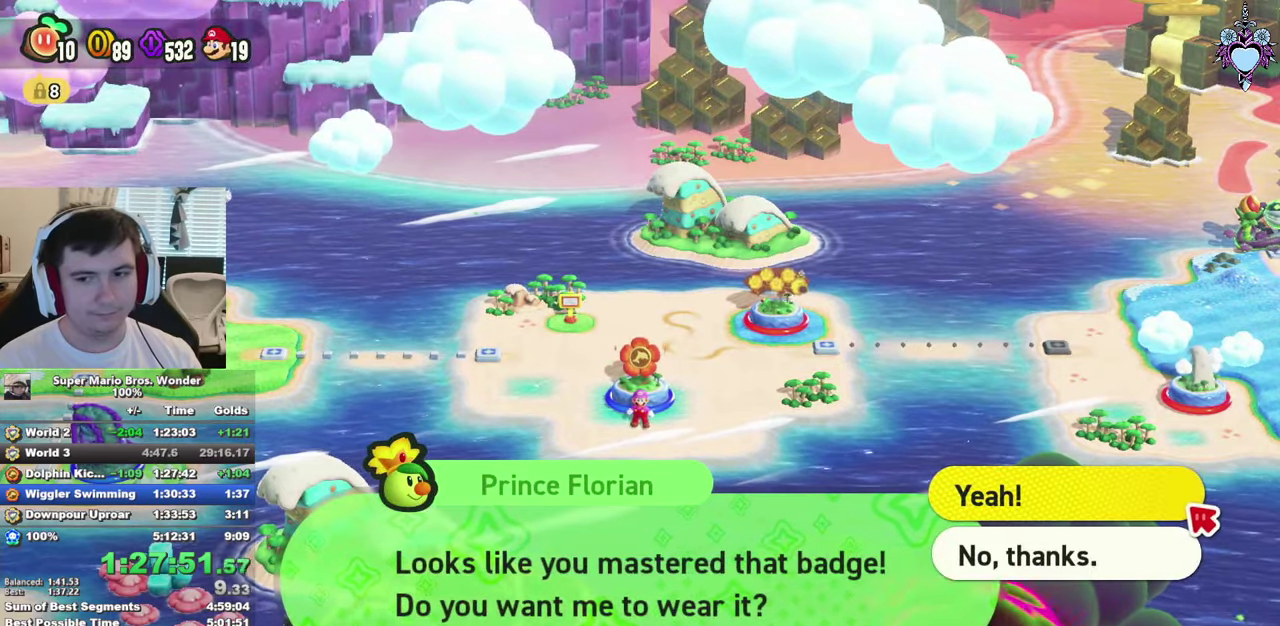
{"buttons": ["SQUARE"], "left_stick": "right", "right_stick": "center", "events": [[17, "CROSS", "up"], [50, "CROSS", "down"], [184, "SQUARE", "down"], [200, "CROSS", "up"], [384, "left_stick", "right"]]}
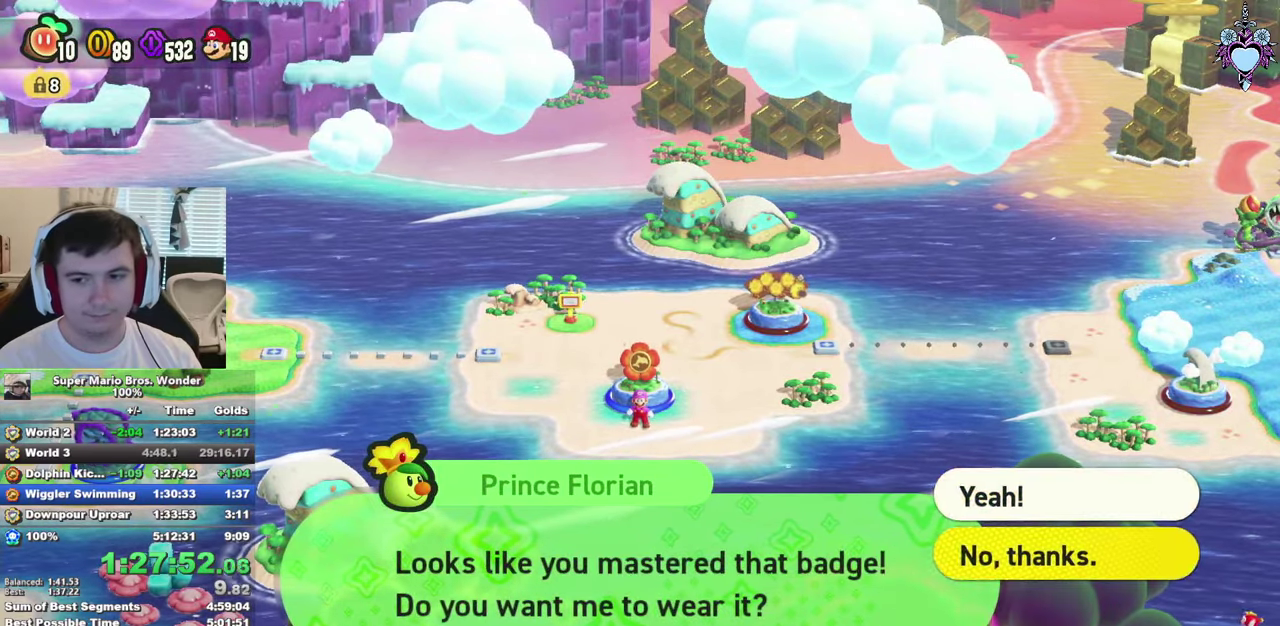
{"buttons": ["SQUARE"], "left_stick": "right", "right_stick": "center", "events": []}
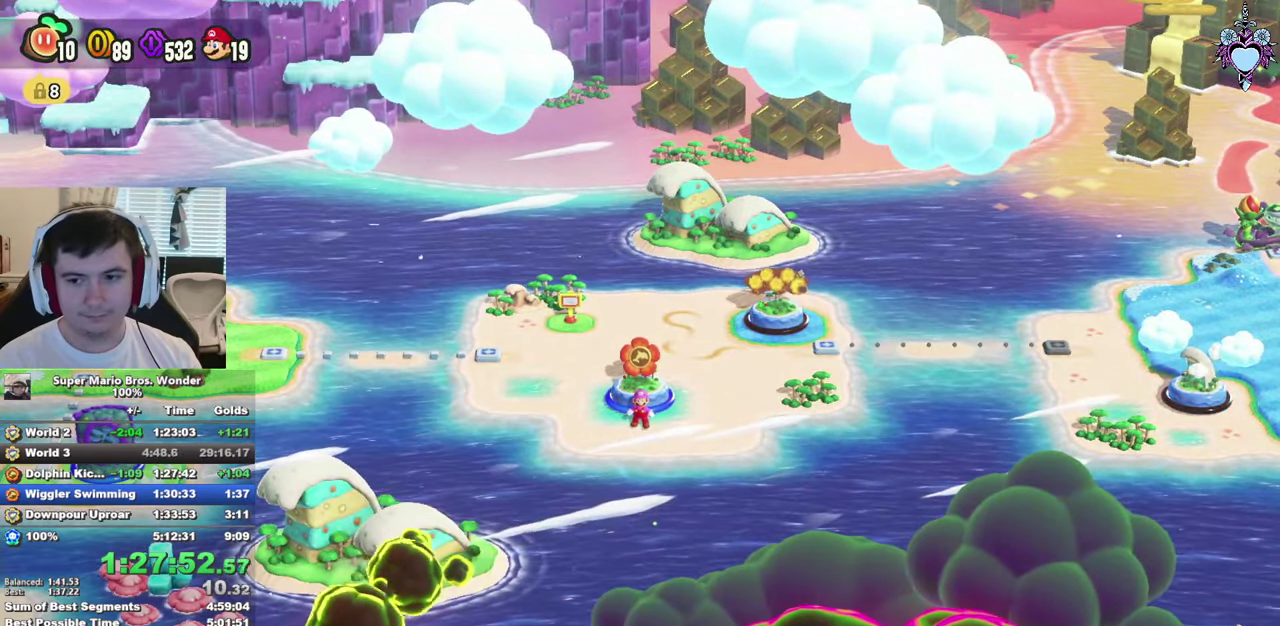
{"buttons": ["SQUARE"], "left_stick": "right", "right_stick": "center", "events": []}
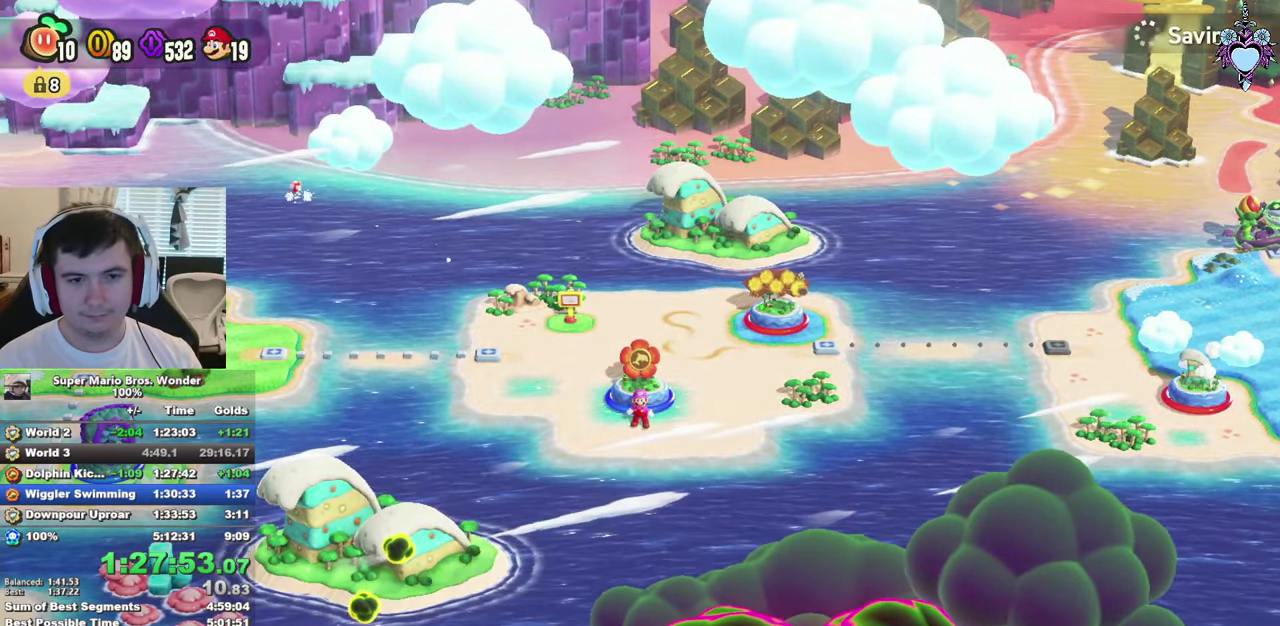
{"buttons": ["SQUARE"], "left_stick": "up-right", "right_stick": "center", "events": [[84, "left_stick", "up-right"], [167, "left_stick", "down-left"], [250, "left_stick", "up-right"]]}
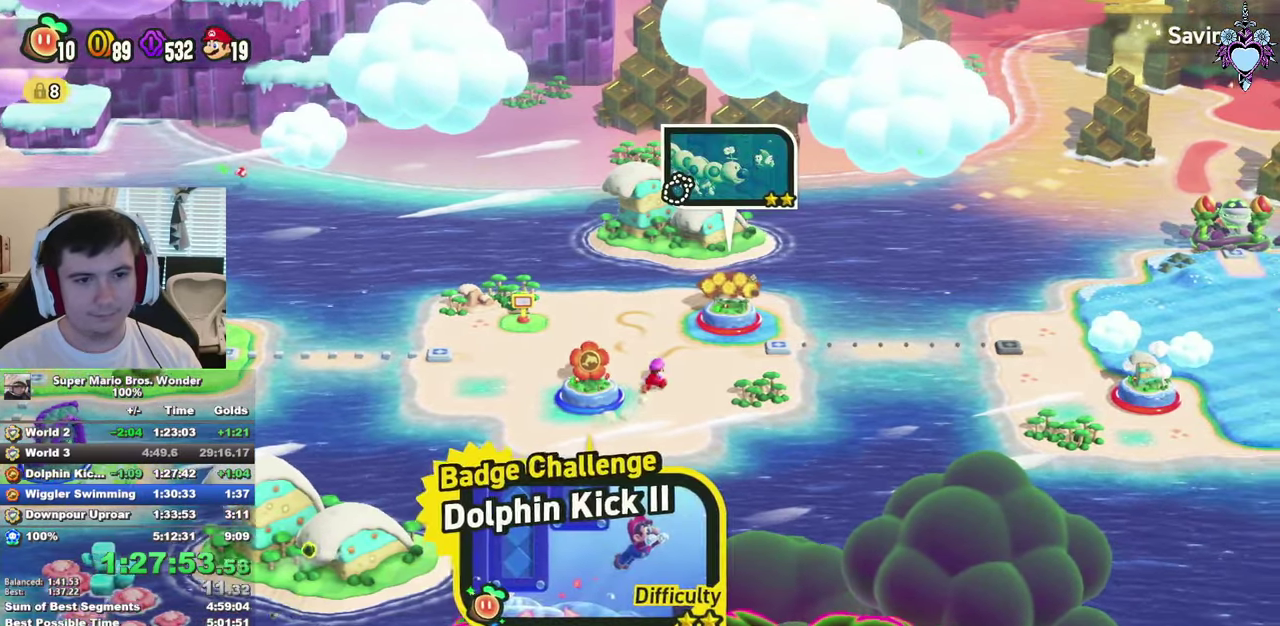
{"buttons": [], "left_stick": "center", "right_stick": "center", "events": [[84, "CROSS", "down"], [100, "SQUARE", "up"], [134, "left_stick", "down-left"], [167, "CROSS", "up"], [250, "CIRCLE", "down"], [350, "CIRCLE", "up"], [400, "CIRCLE", "down"], [434, "left_stick", "center"], [484, "CIRCLE", "up"]]}
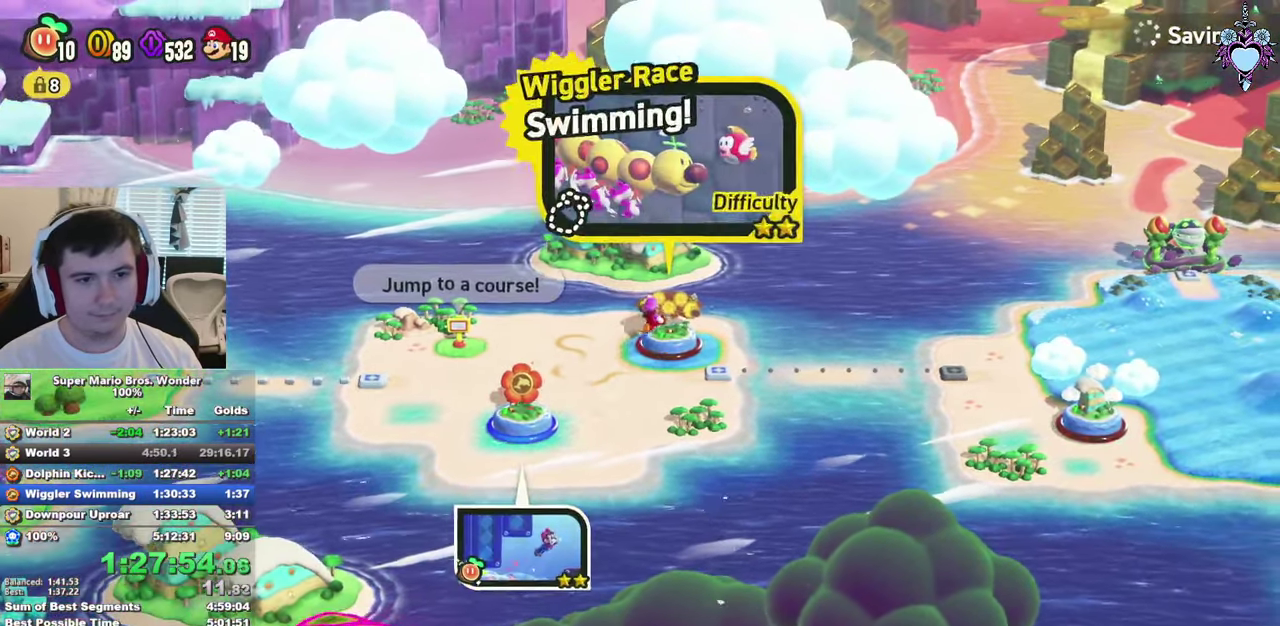
{"buttons": ["CIRCLE"], "left_stick": "center", "right_stick": "center", "events": [[67, "CIRCLE", "down"], [134, "CIRCLE", "up"], [234, "CIRCLE", "down"], [334, "CIRCLE", "up"], [467, "CIRCLE", "down"]]}
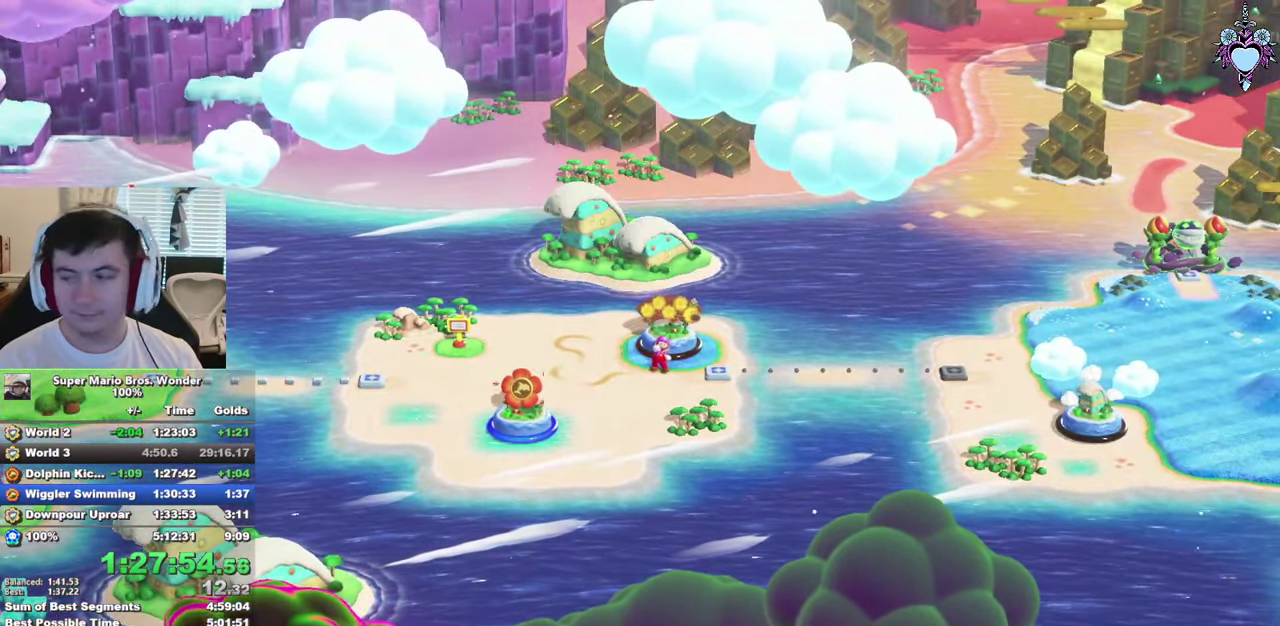
{"buttons": [], "left_stick": "center", "right_stick": "center", "events": [[134, "CIRCLE", "up"], [350, "CROSS", "down"], [450, "CROSS", "up"]]}
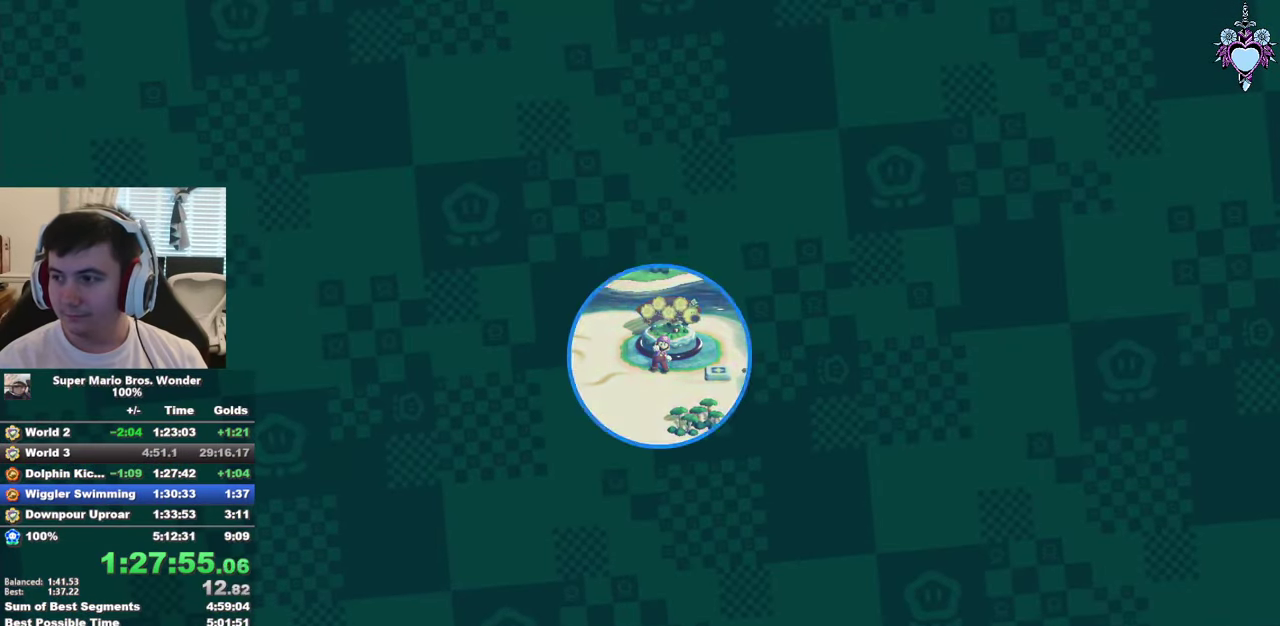
{"buttons": ["CROSS"], "left_stick": "center", "right_stick": "center", "events": [[50, "CROSS", "down"], [134, "CROSS", "up"], [250, "CROSS", "down"], [334, "CROSS", "up"], [417, "CROSS", "down"]]}
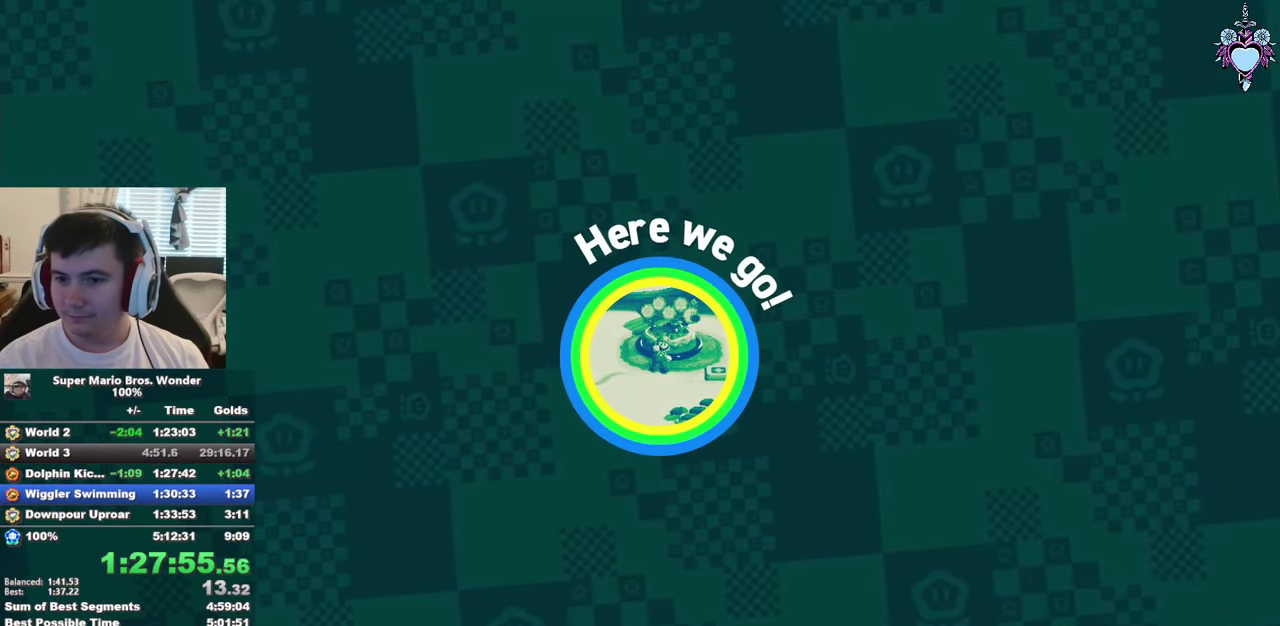
{"buttons": [], "left_stick": "center", "right_stick": "center", "events": [[34, "CROSS", "up"], [117, "CROSS", "down"], [250, "CROSS", "up"], [316, "CROSS", "down"], [433, "CROSS", "up"]]}
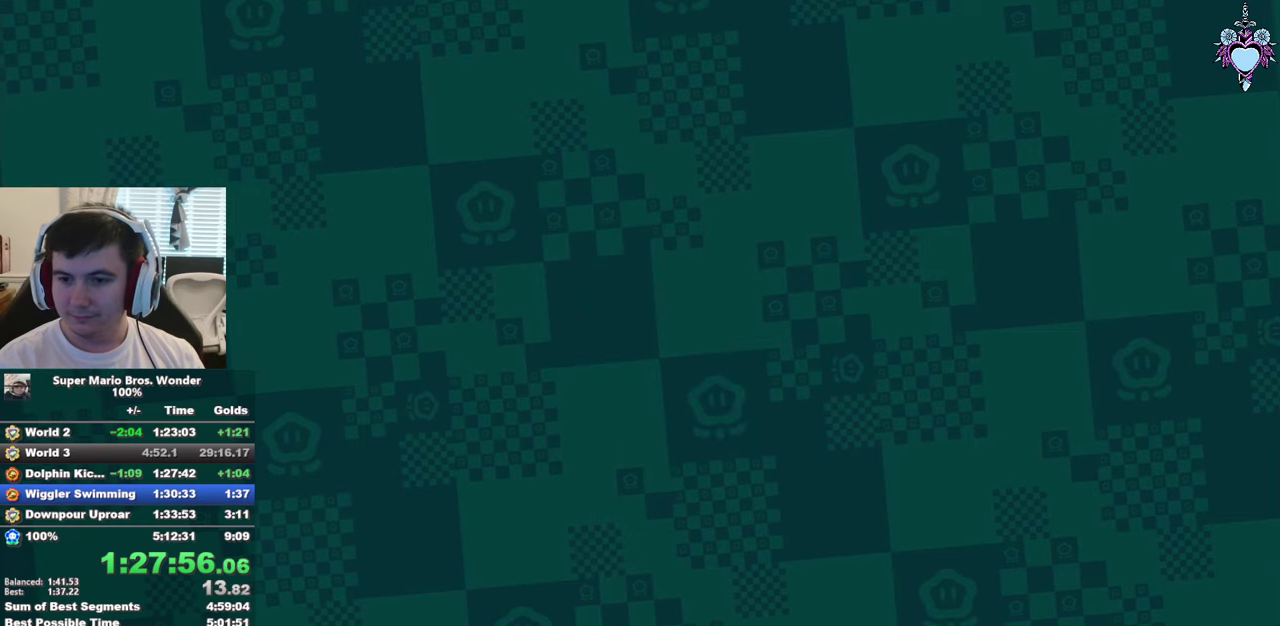
{"buttons": ["CROSS"], "left_stick": "center", "right_stick": "center", "events": [[16, "CROSS", "down"], [133, "CROSS", "up"], [233, "CROSS", "down"]]}
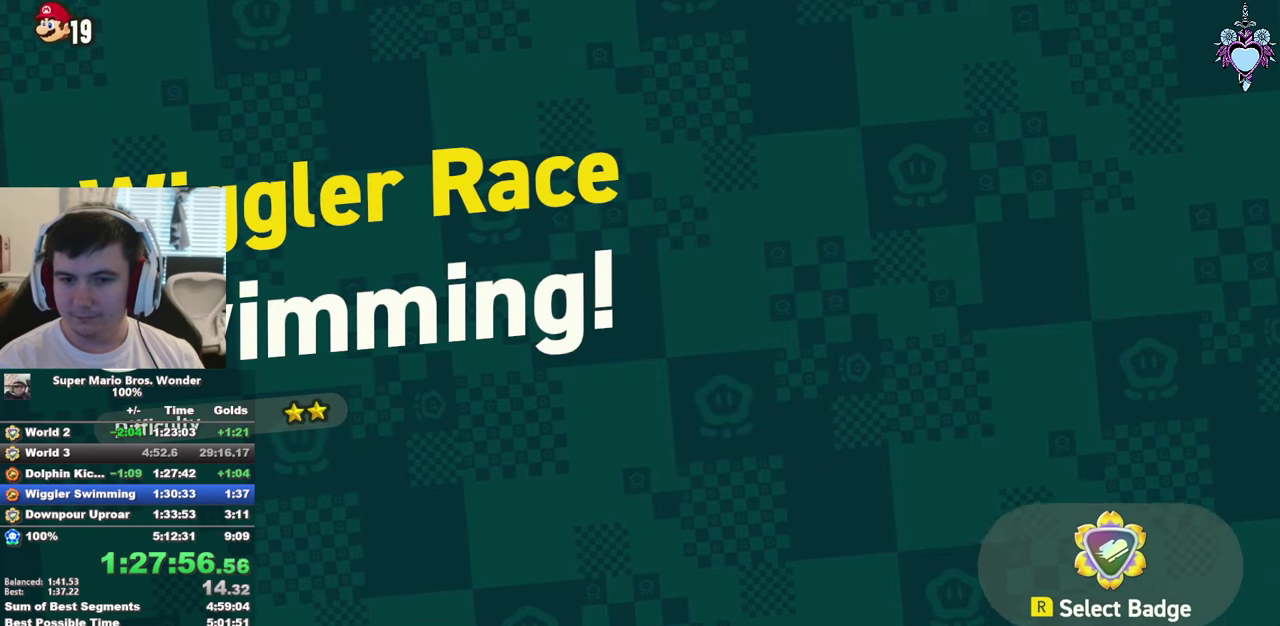
{"buttons": ["CROSS", "L2"], "left_stick": "center", "right_stick": "center", "events": [[16, "CROSS", "up"], [66, "CROSS", "down"], [183, "CROSS", "up"], [266, "CROSS", "down"], [366, "CROSS", "up"], [466, "CROSS", "down"], [466, "L2", "down"]]}
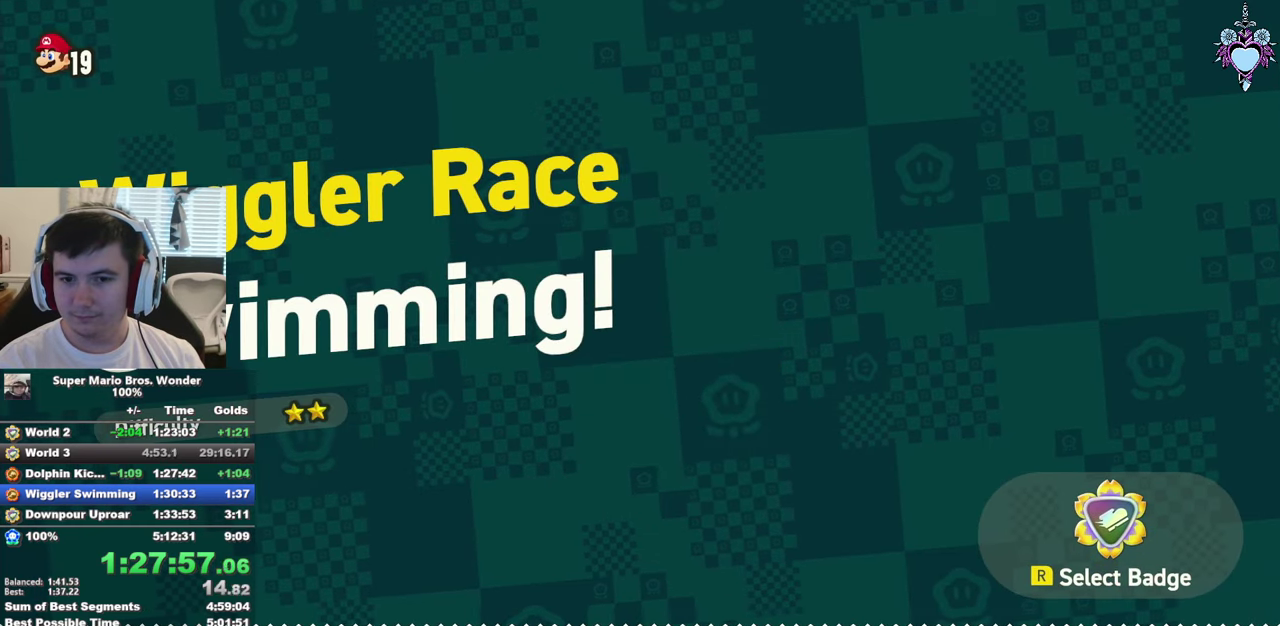
{"buttons": [], "left_stick": "center", "right_stick": "center", "events": [[33, "L2", "up"], [83, "CROSS", "up"], [150, "CROSS", "down"], [283, "CROSS", "up"], [350, "CROSS", "down"], [483, "CROSS", "up"]]}
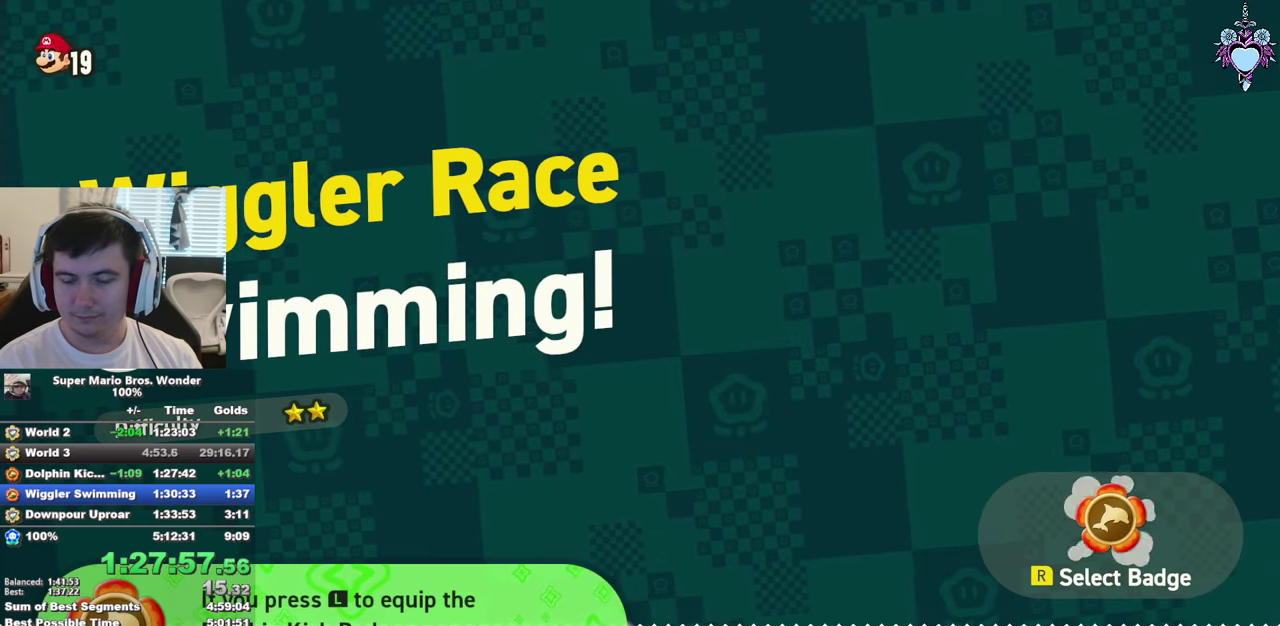
{"buttons": ["CROSS", "DPAD_RIGHT"], "left_stick": "center", "right_stick": "center", "events": [[50, "CROSS", "down"], [150, "CROSS", "up"], [233, "CROSS", "down"], [333, "CROSS", "up"], [366, "DPAD_RIGHT", "down"], [416, "CROSS", "down"]]}
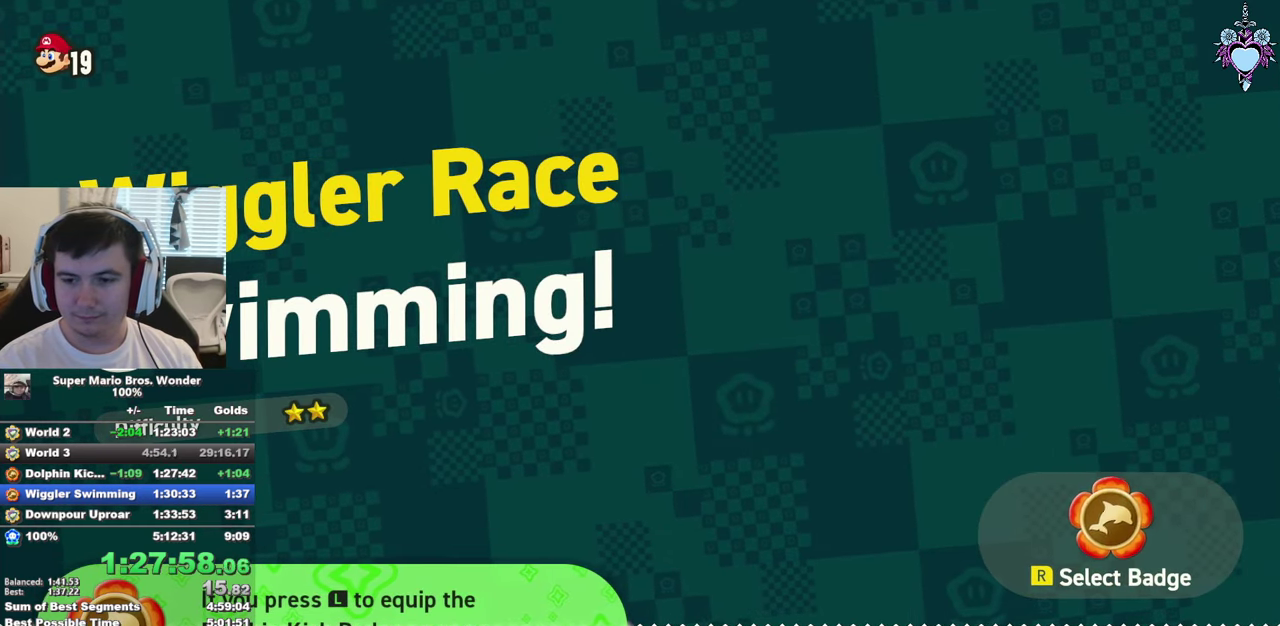
{"buttons": ["CROSS"], "left_stick": "center", "right_stick": "center", "events": [[33, "CROSS", "up"], [100, "CROSS", "down"], [216, "CROSS", "up"], [216, "DPAD_RIGHT", "up"], [283, "CROSS", "down"], [416, "CROSS", "up"], [500, "CROSS", "down"]]}
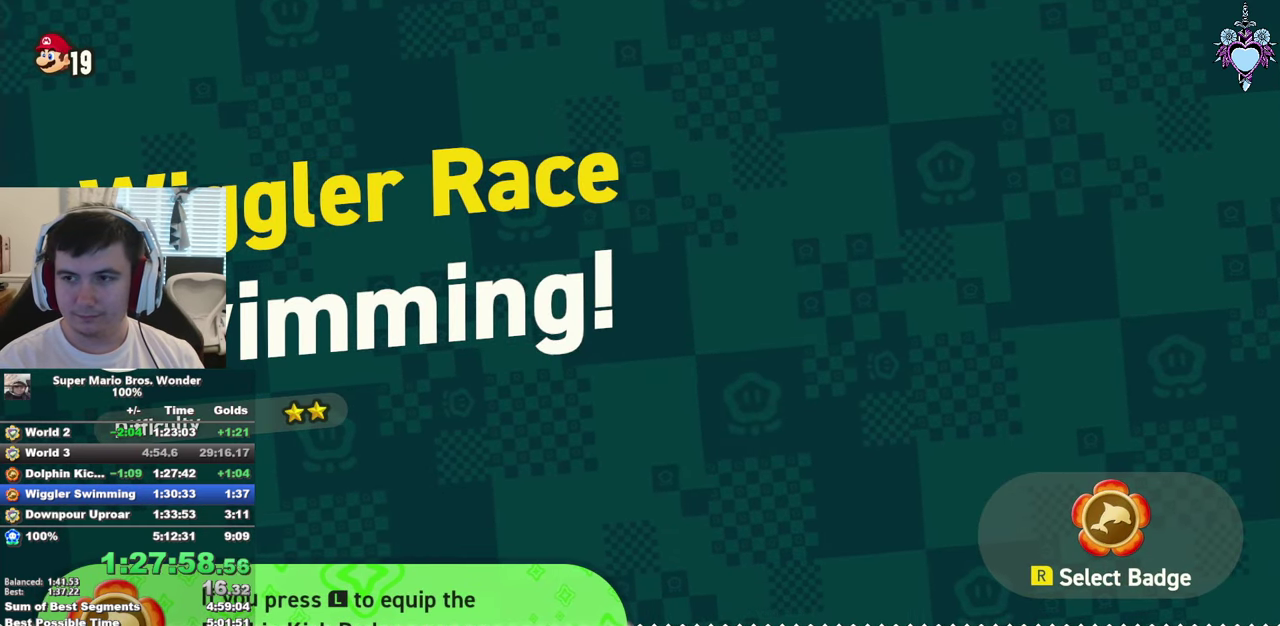
{"buttons": [], "left_stick": "center", "right_stick": "center", "events": [[100, "CROSS", "up"], [133, "DPAD_RIGHT", "down"], [183, "CROSS", "down"], [266, "DPAD_RIGHT", "up"], [300, "CROSS", "up"], [383, "CROSS", "down"], [500, "CROSS", "up"]]}
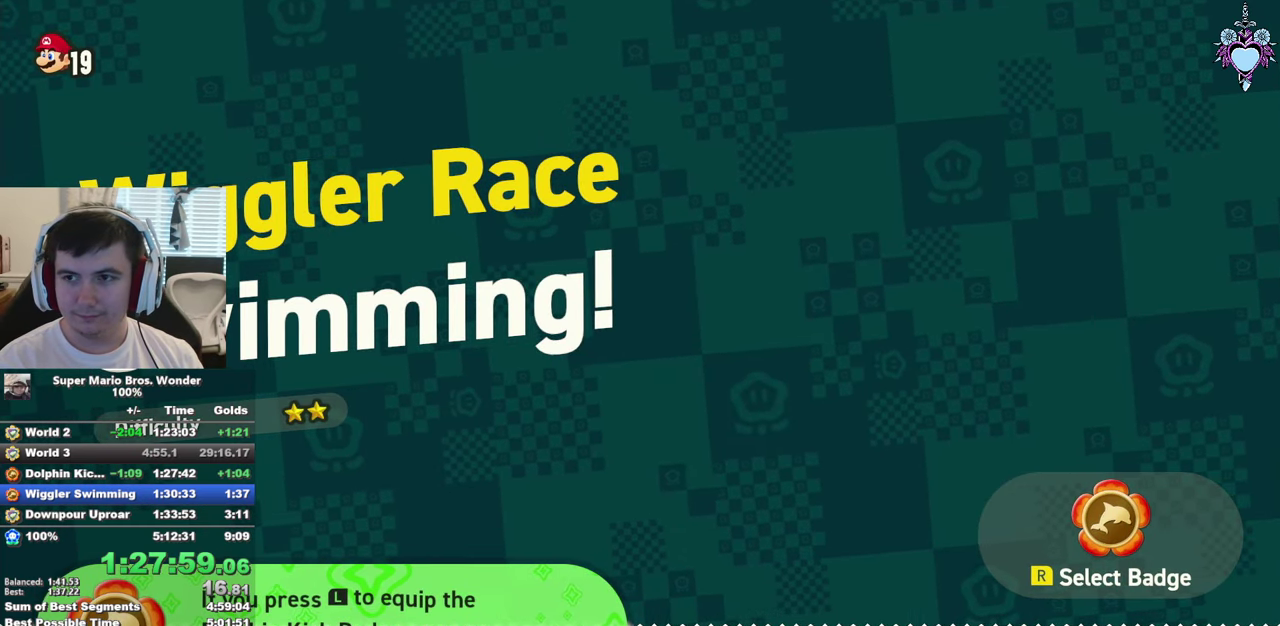
{"buttons": ["CROSS", "DPAD_RIGHT"], "left_stick": "center", "right_stick": "center", "events": [[50, "CROSS", "down"], [50, "DPAD_RIGHT", "down"], [183, "CROSS", "up"], [250, "CROSS", "down"], [350, "CROSS", "up"], [450, "CROSS", "down"]]}
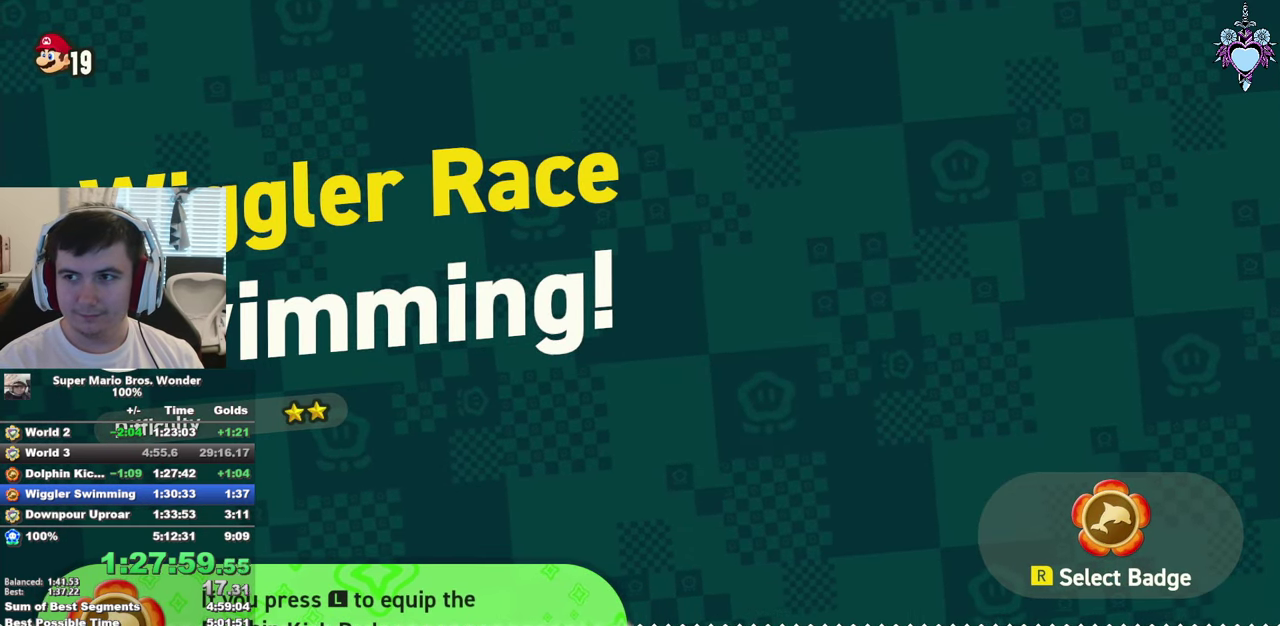
{"buttons": ["CROSS", "DPAD_RIGHT"], "left_stick": "center", "right_stick": "center", "events": [[33, "CROSS", "up"], [116, "CROSS", "down"], [216, "CROSS", "up"], [233, "DPAD_RIGHT", "up"], [283, "CROSS", "down"], [333, "DPAD_RIGHT", "down"], [383, "CROSS", "up"], [466, "CROSS", "down"]]}